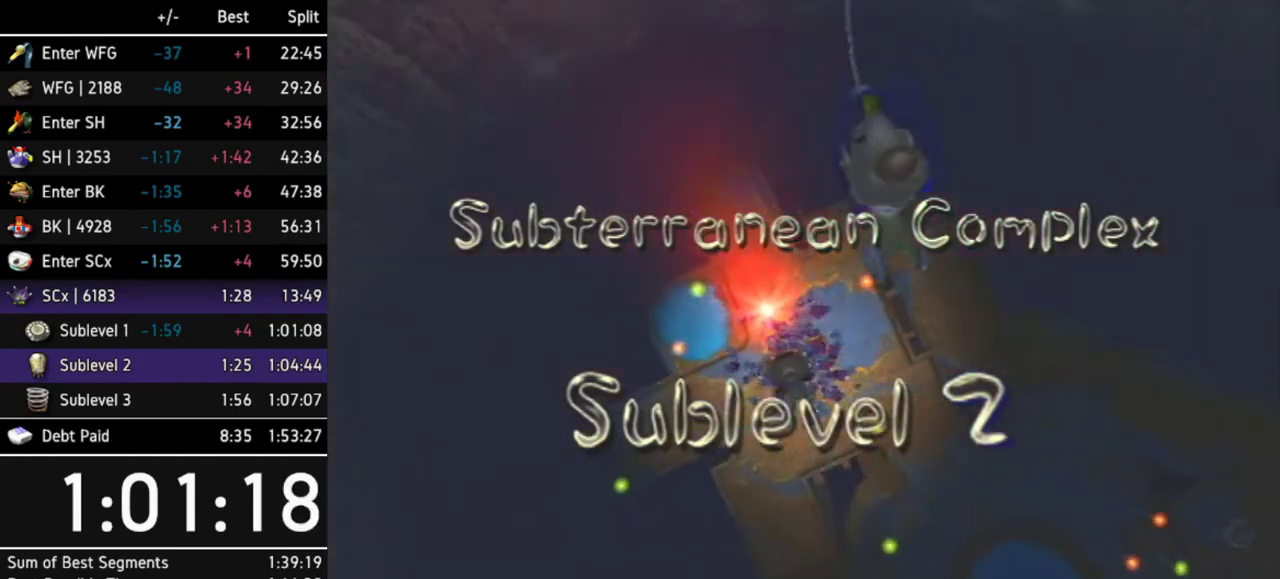
Gameplay with a controller (Nintendo layout); each line is a JSON object with the inputs held at the frame after it. "events" lists button and stick changes between this image and that frame as [ms after this image, input, new state], when the widget could be followed in between. Not read: L3 R3.
{"buttons": ["A"], "left_stick": "center", "right_stick": "center", "events": [[200, "A", "down"], [267, "A", "up"], [333, "A", "down"], [400, "A", "up"], [467, "A", "down"]]}
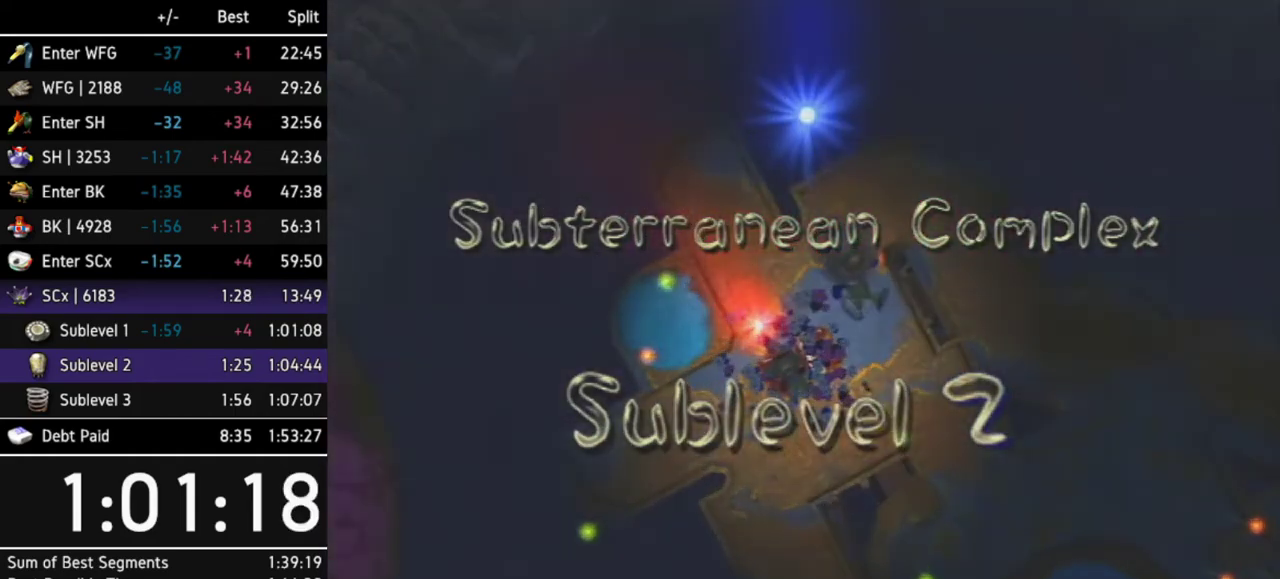
{"buttons": [], "left_stick": "center", "right_stick": "center", "events": [[33, "A", "up"]]}
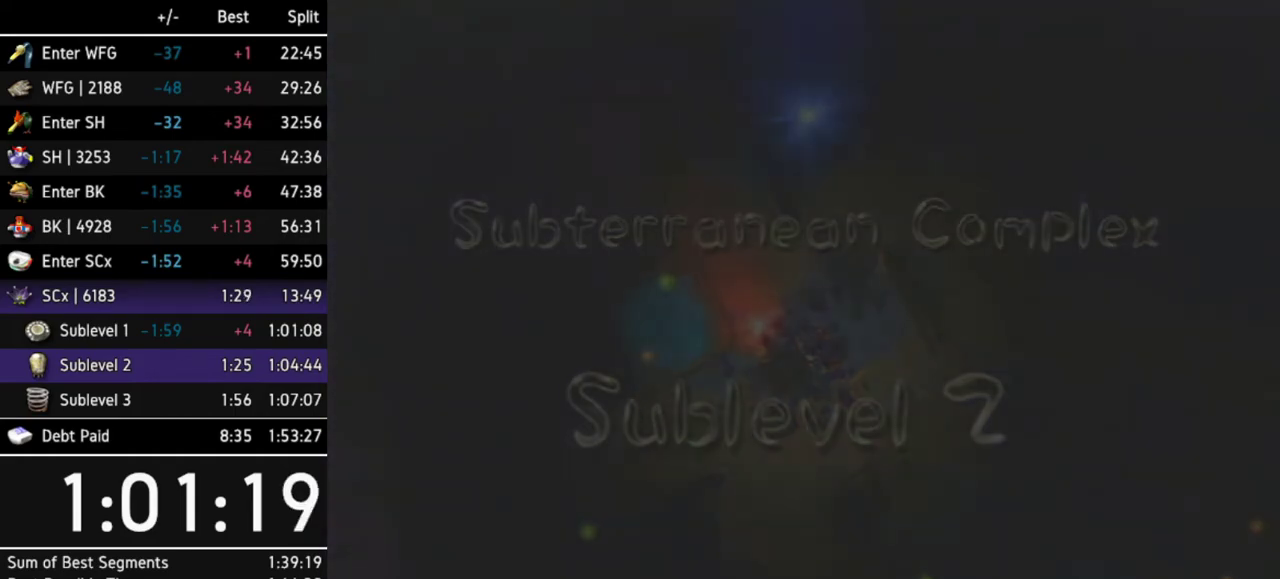
{"buttons": [], "left_stick": "center", "right_stick": "center", "events": []}
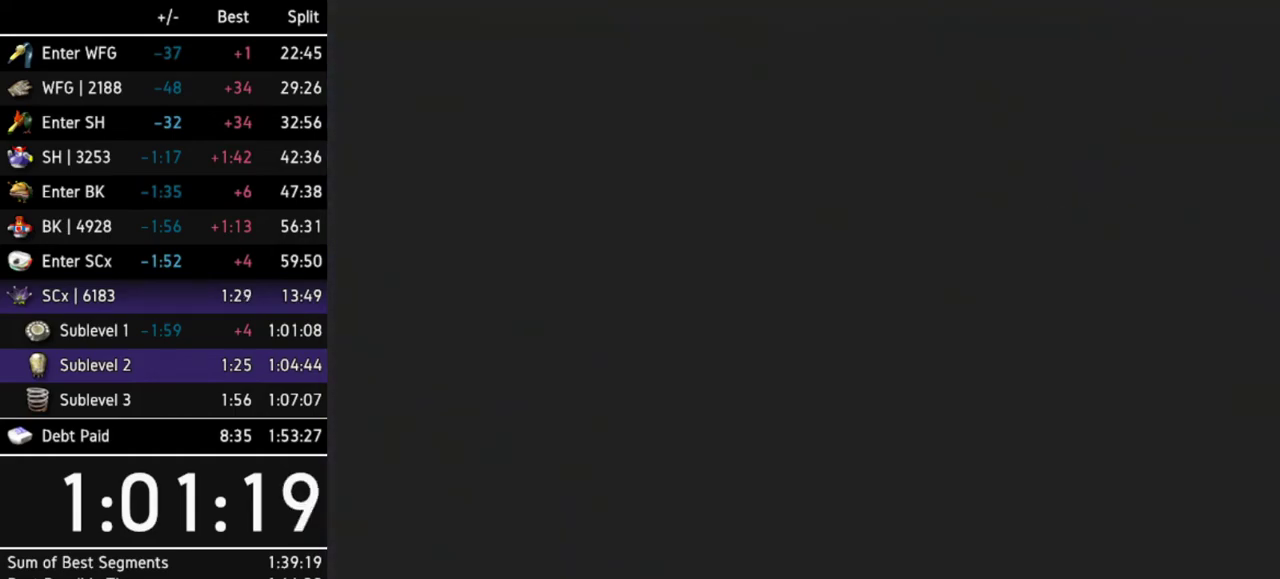
{"buttons": [], "left_stick": "center", "right_stick": "center", "events": [[100, "L1", "down"], [200, "L1", "up"], [233, "L1", "down"], [367, "L1", "up"]]}
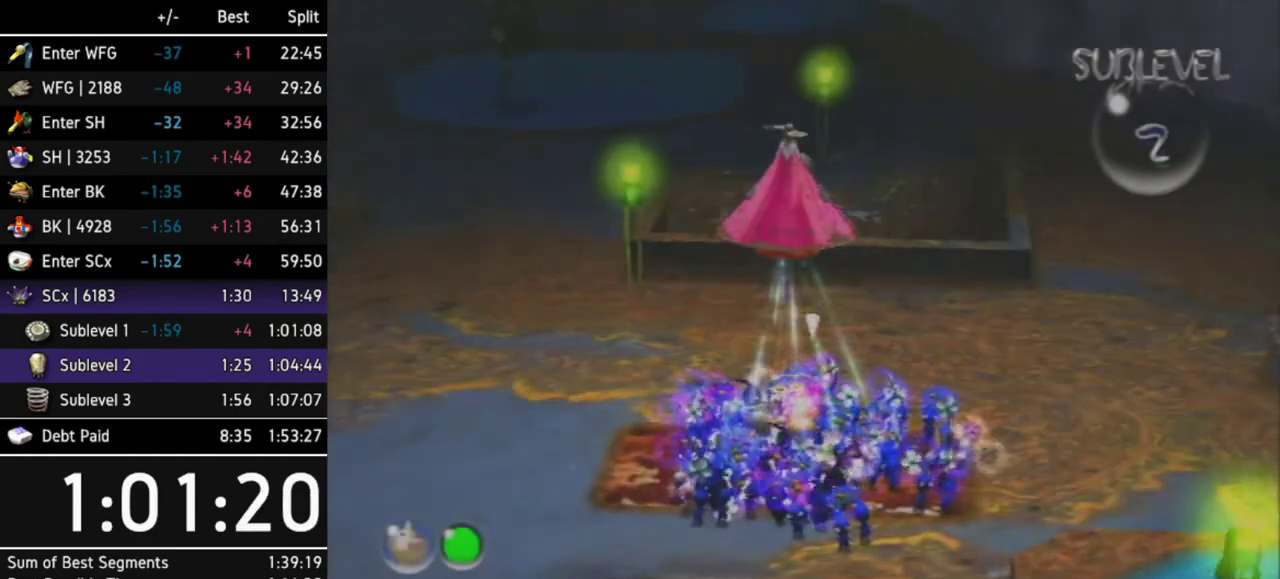
{"buttons": ["B"], "left_stick": "center", "right_stick": "center", "events": [[167, "left_stick", "up"], [433, "B", "down"], [500, "left_stick", "center"]]}
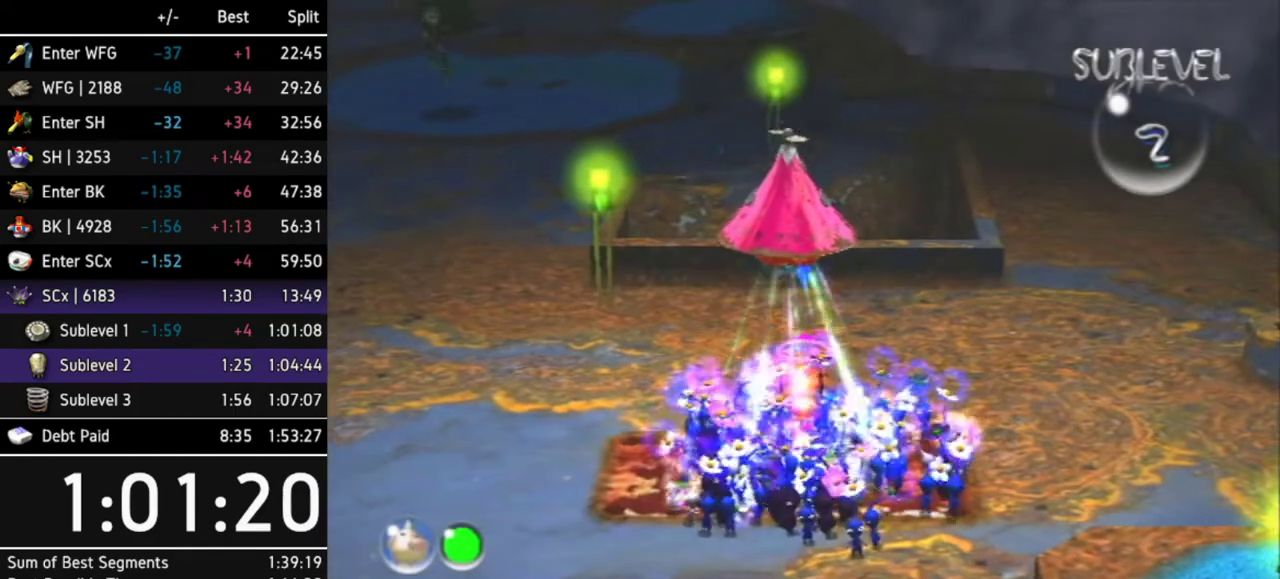
{"buttons": [], "left_stick": "up-left", "right_stick": "center", "events": [[33, "left_stick", "down"], [367, "left_stick", "up"], [433, "B", "up"], [500, "left_stick", "up-left"]]}
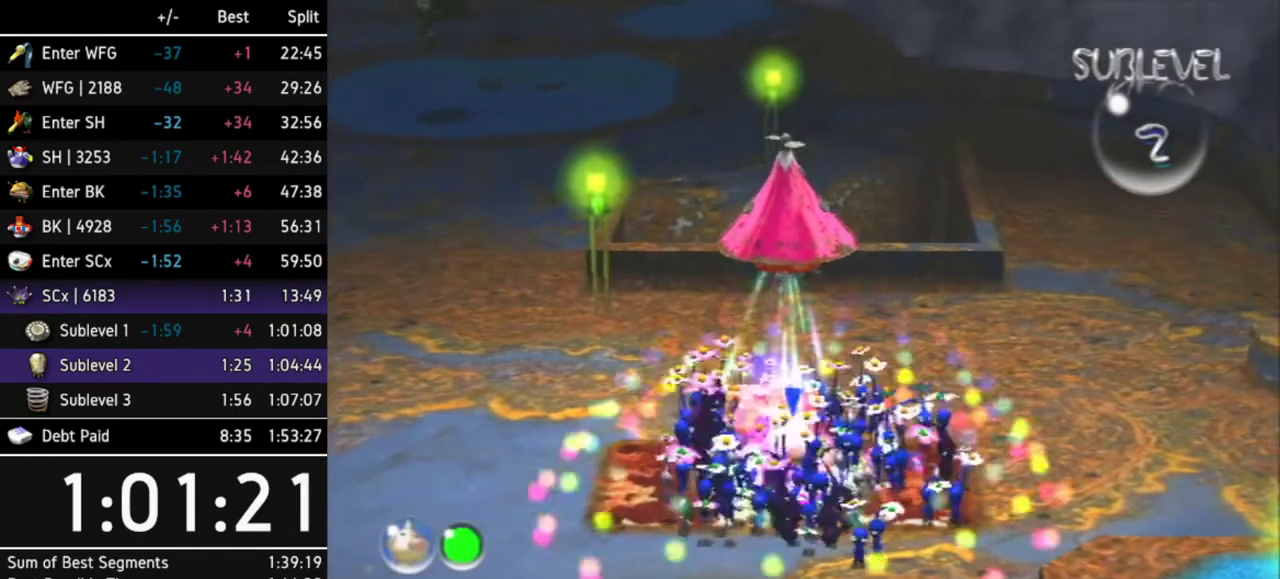
{"buttons": [], "left_stick": "up-left", "right_stick": "center", "events": [[233, "R1", "down"], [433, "R1", "up"]]}
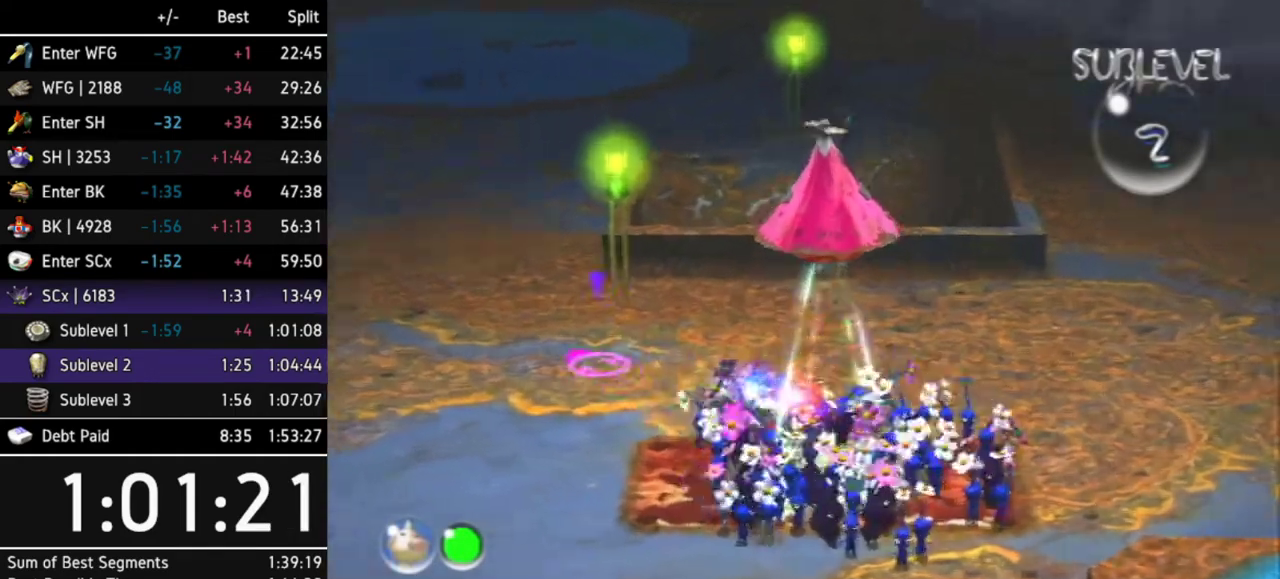
{"buttons": ["A"], "left_stick": "up-left", "right_stick": "center", "events": [[33, "Z", "down"], [133, "Z", "up"], [200, "A", "down"]]}
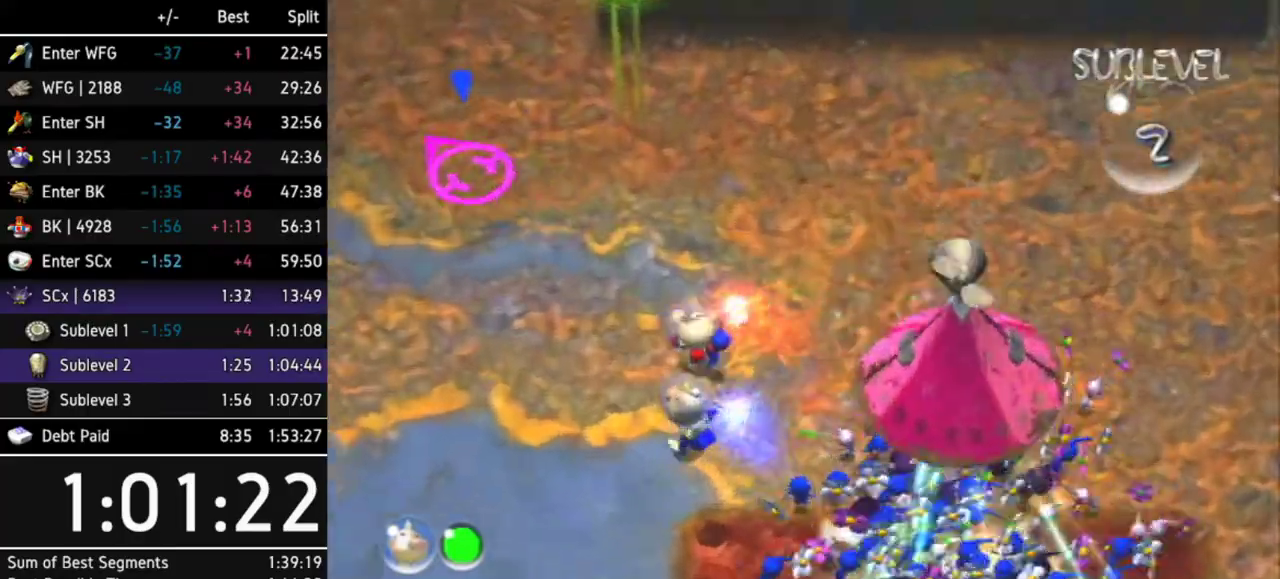
{"buttons": ["A"], "left_stick": "center", "right_stick": "center", "events": [[133, "left_stick", "center"], [233, "DPAD_LEFT", "down"], [367, "DPAD_LEFT", "up"]]}
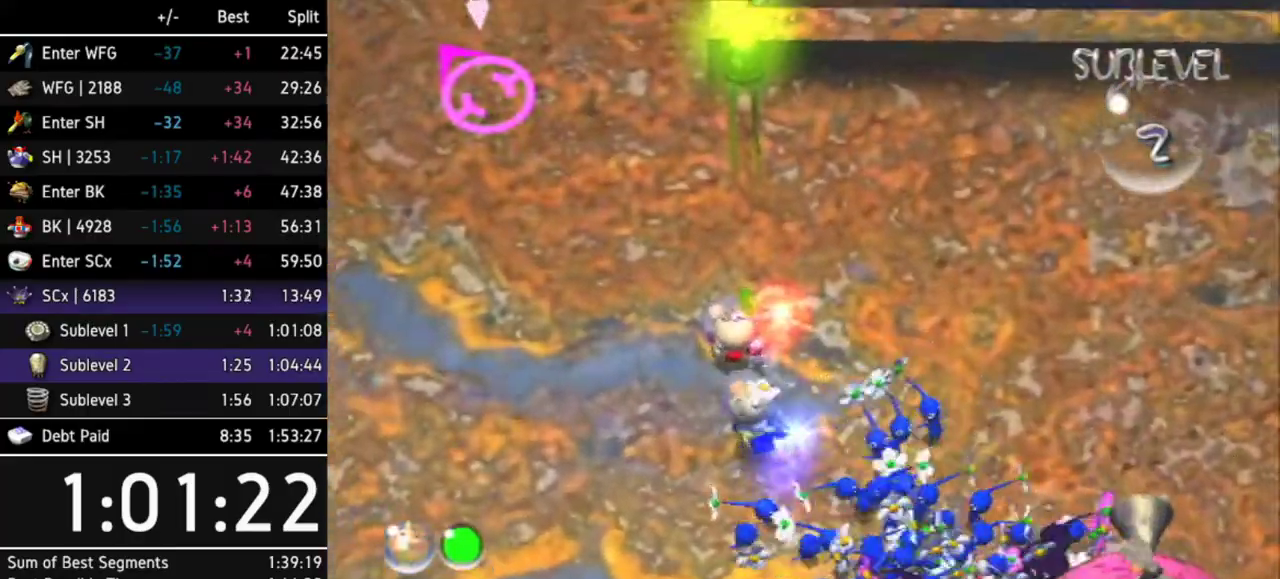
{"buttons": ["A", "DPAD_LEFT"], "left_stick": "center", "right_stick": "center", "events": [[67, "left_stick", "up-left"], [333, "left_stick", "center"], [400, "DPAD_LEFT", "down"]]}
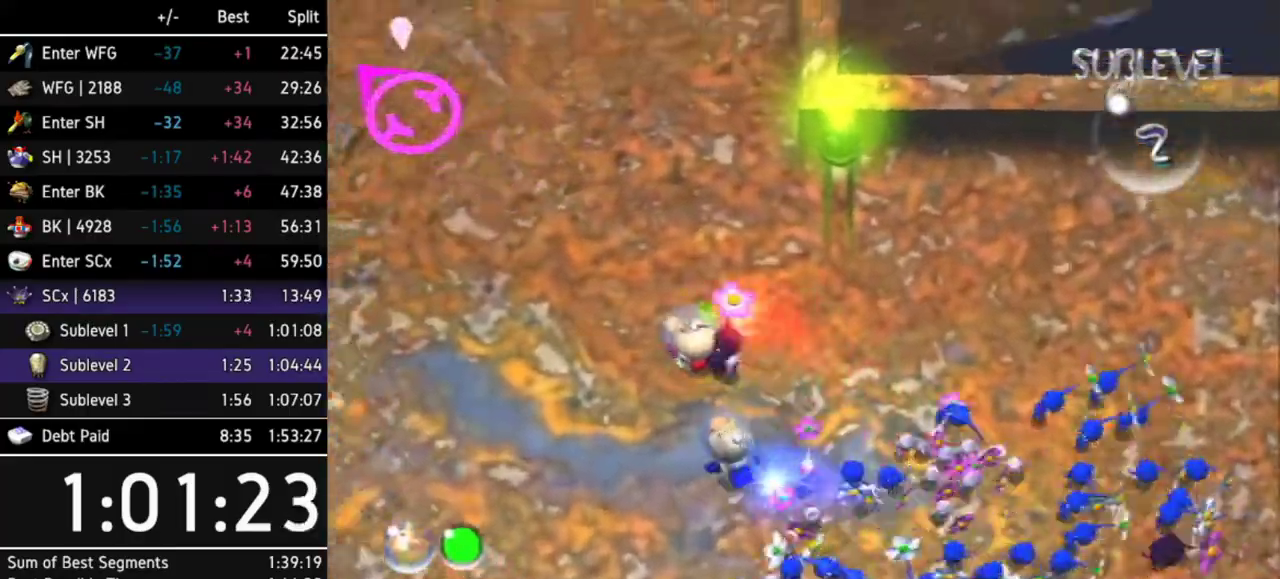
{"buttons": ["A"], "left_stick": "up-left", "right_stick": "center", "events": [[33, "DPAD_LEFT", "up"], [167, "left_stick", "up"], [367, "left_stick", "up-left"]]}
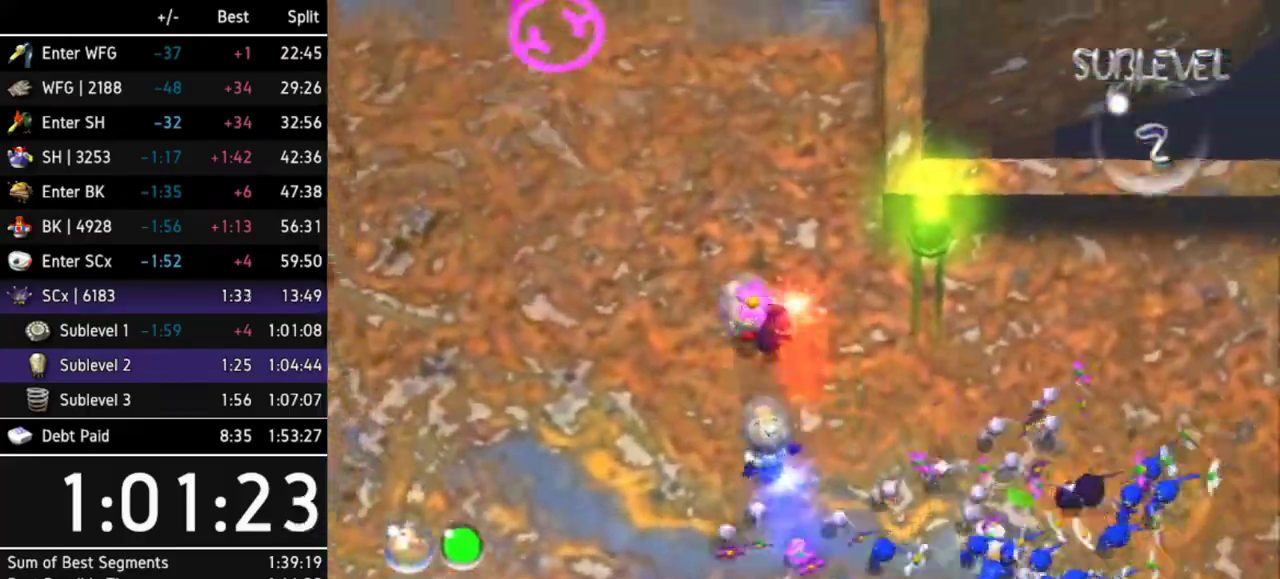
{"buttons": ["A"], "left_stick": "up", "right_stick": "center", "events": [[400, "left_stick", "up"]]}
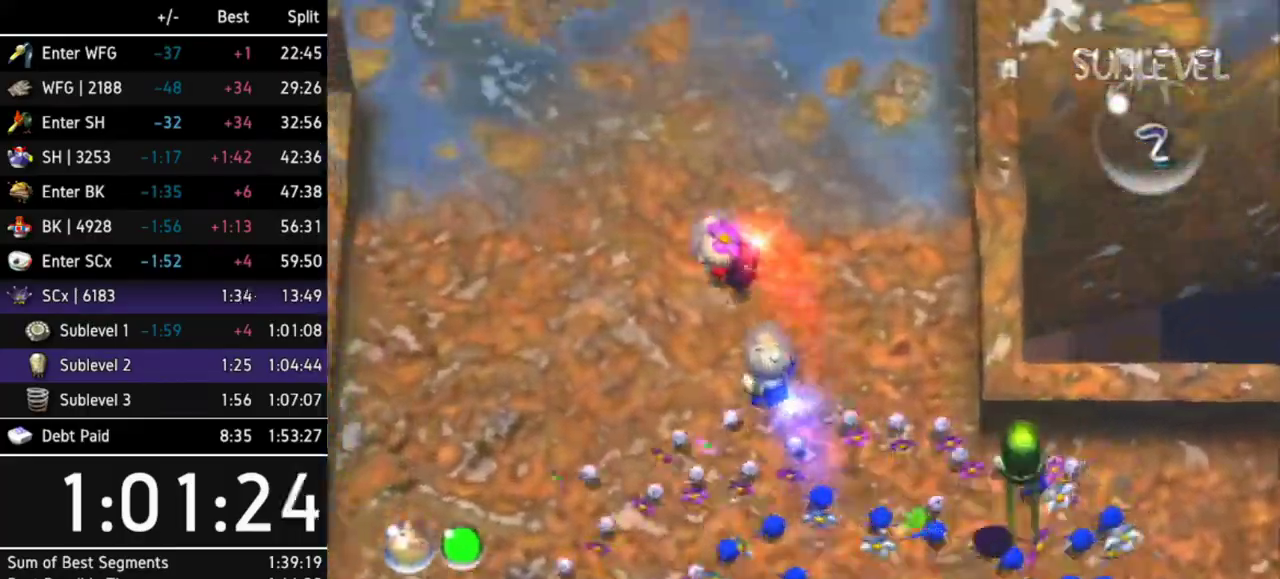
{"buttons": ["A"], "left_stick": "up", "right_stick": "center", "events": [[33, "R1", "down"], [167, "R1", "up"]]}
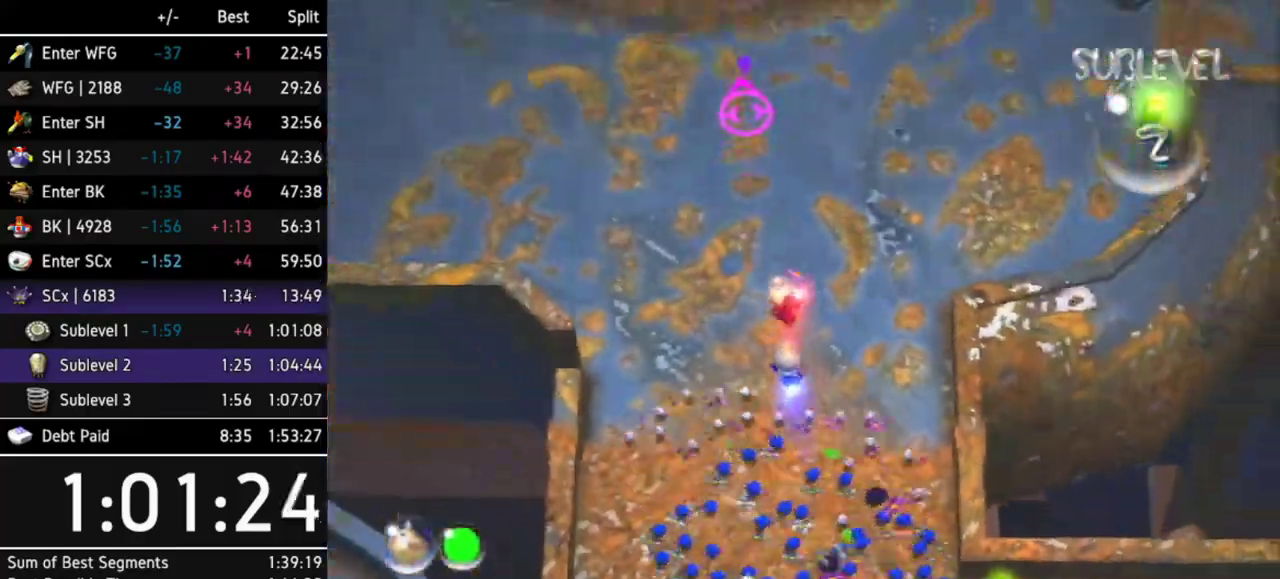
{"buttons": ["A"], "left_stick": "up", "right_stick": "center", "events": []}
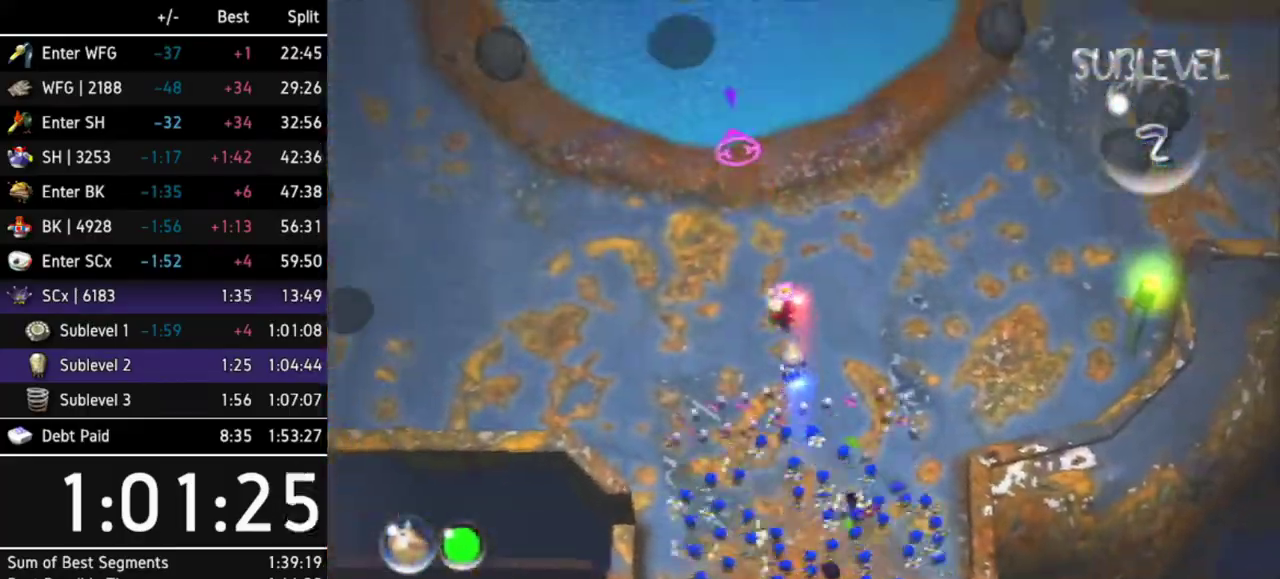
{"buttons": [], "left_stick": "center", "right_stick": "center", "events": [[67, "left_stick", "up-left"], [133, "A", "up"], [233, "left_stick", "center"]]}
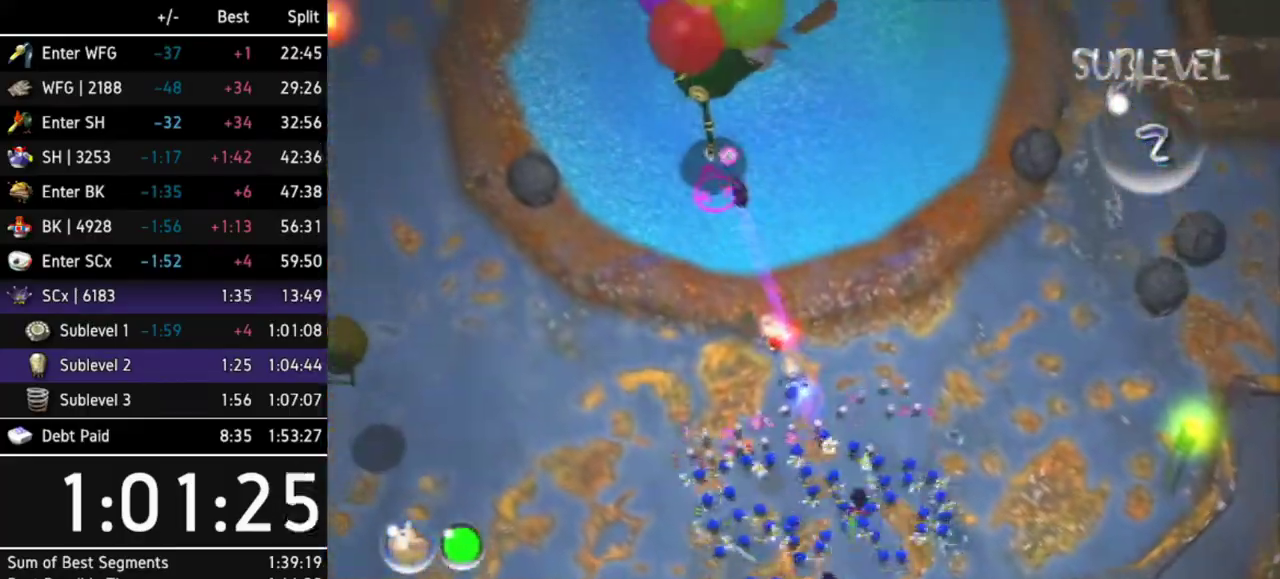
{"buttons": [], "left_stick": "down-right", "right_stick": "center", "events": [[67, "left_stick", "down-right"]]}
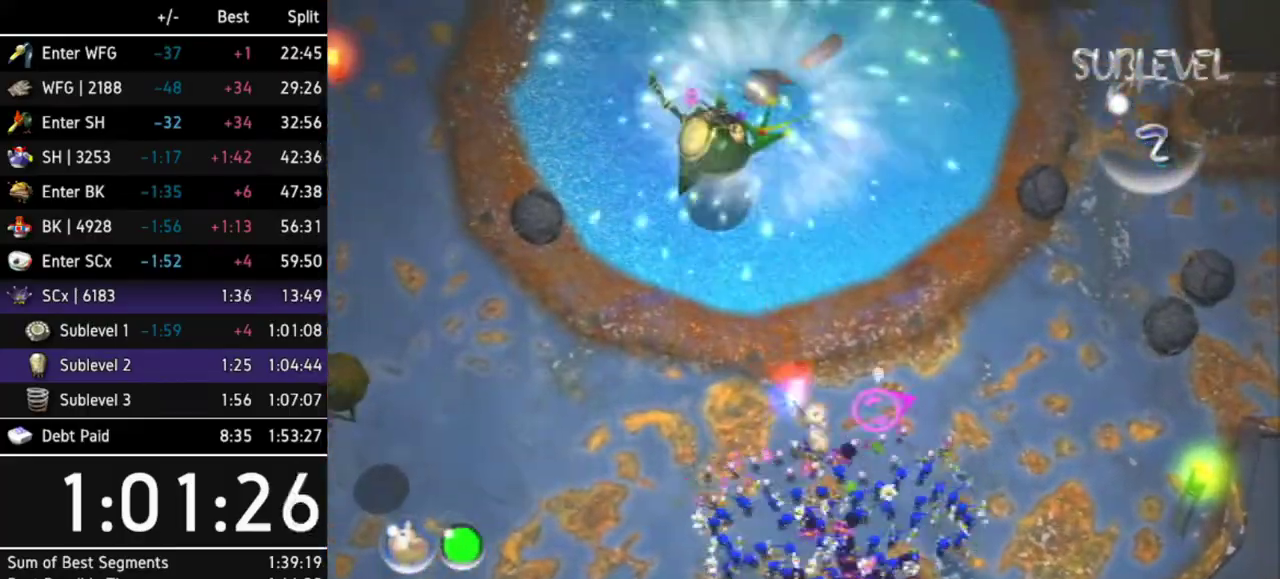
{"buttons": ["A"], "left_stick": "left", "right_stick": "center", "events": [[100, "left_stick", "down"], [200, "A", "down"], [267, "left_stick", "down-left"], [433, "left_stick", "left"]]}
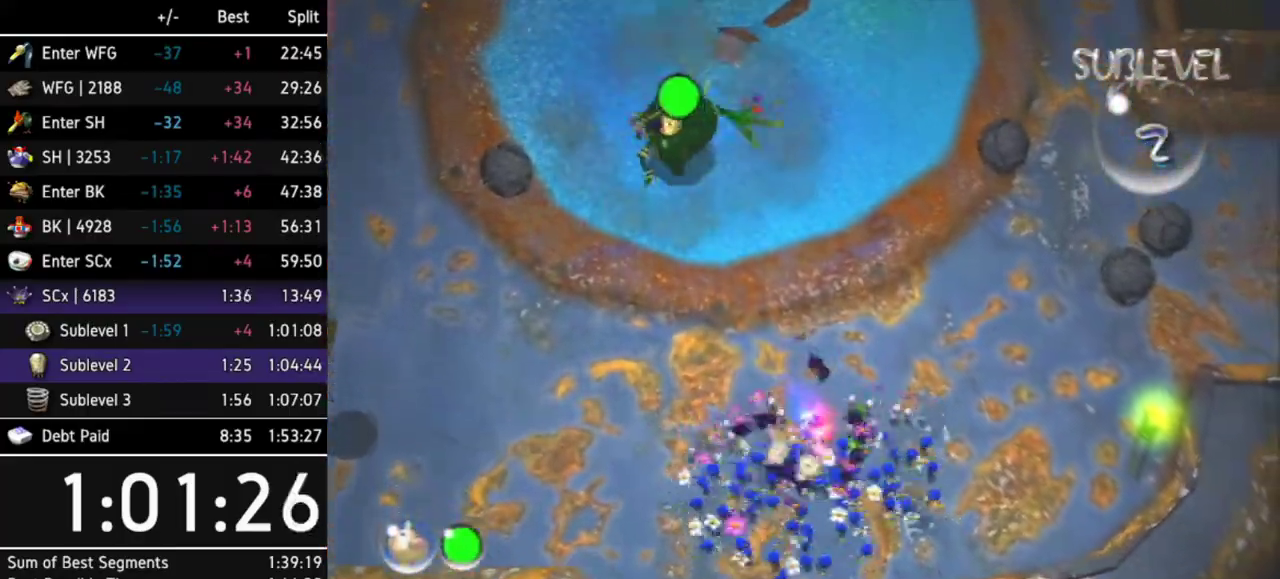
{"buttons": ["A", "DPAD_LEFT"], "left_stick": "center", "right_stick": "center", "events": [[100, "left_stick", "up-left"], [333, "left_stick", "center"], [400, "DPAD_LEFT", "down"]]}
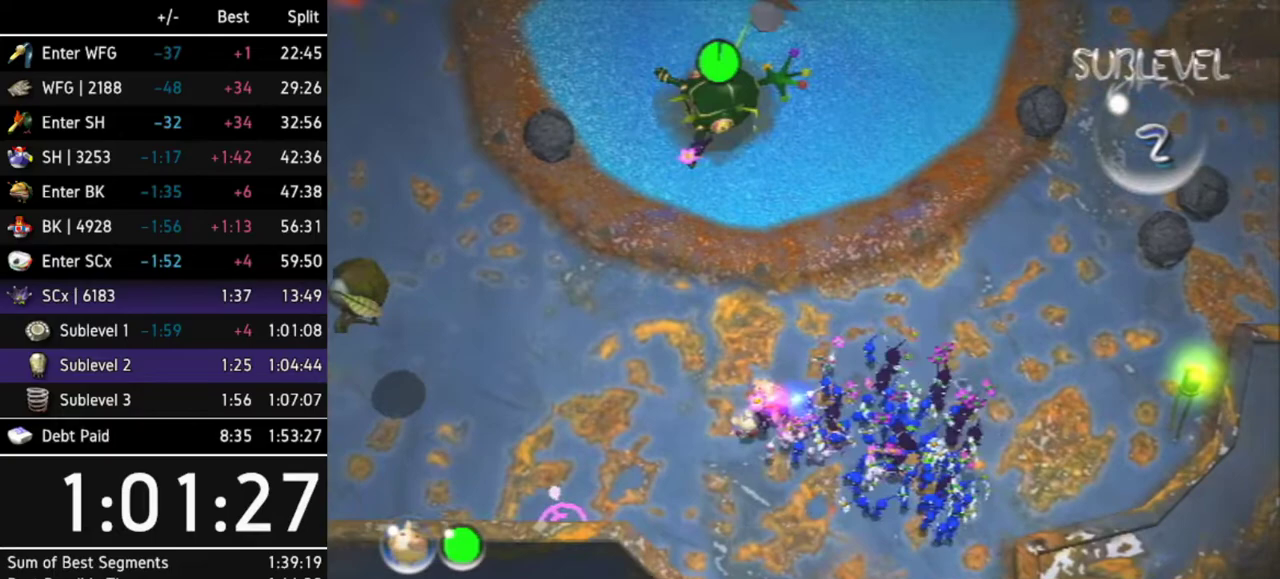
{"buttons": ["A"], "left_stick": "up-left", "right_stick": "center", "events": [[33, "DPAD_LEFT", "up"], [100, "DPAD_LEFT", "down"], [200, "DPAD_LEFT", "up"], [300, "left_stick", "up-left"]]}
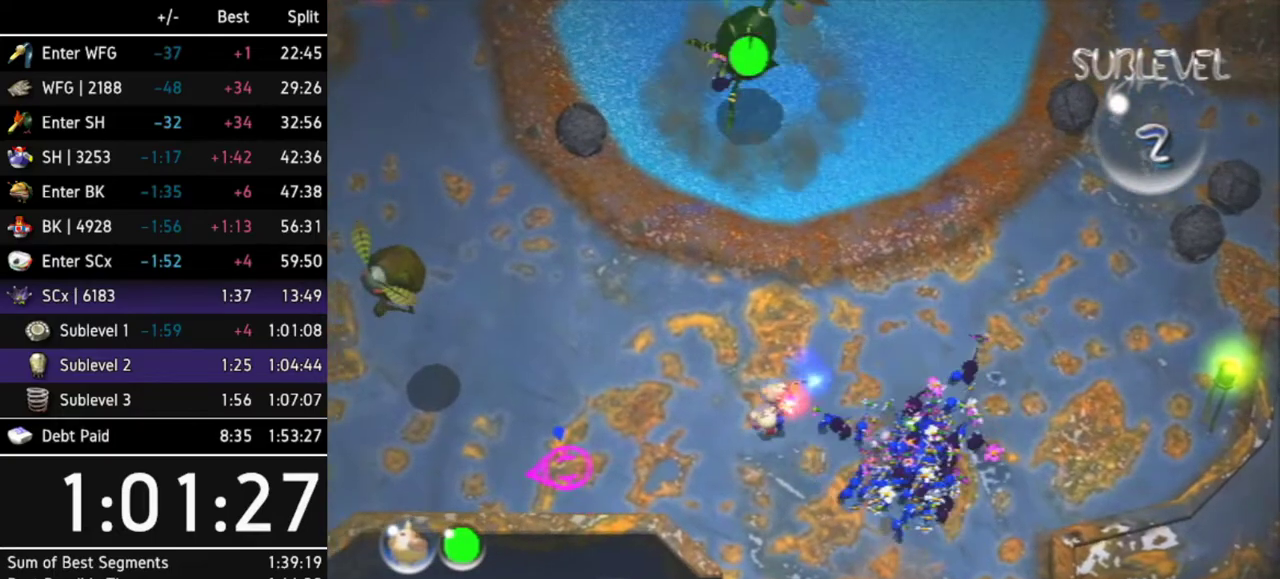
{"buttons": [], "left_stick": "center", "right_stick": "center", "events": [[133, "left_stick", "left"], [400, "A", "up"], [500, "left_stick", "center"]]}
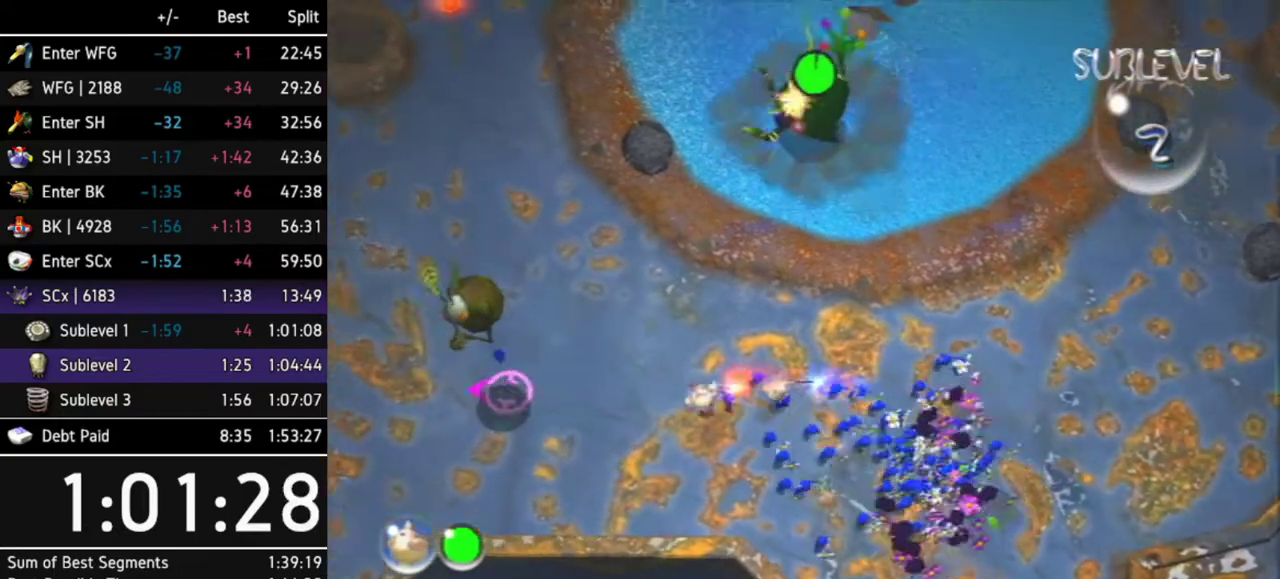
{"buttons": [], "left_stick": "center", "right_stick": "center", "events": []}
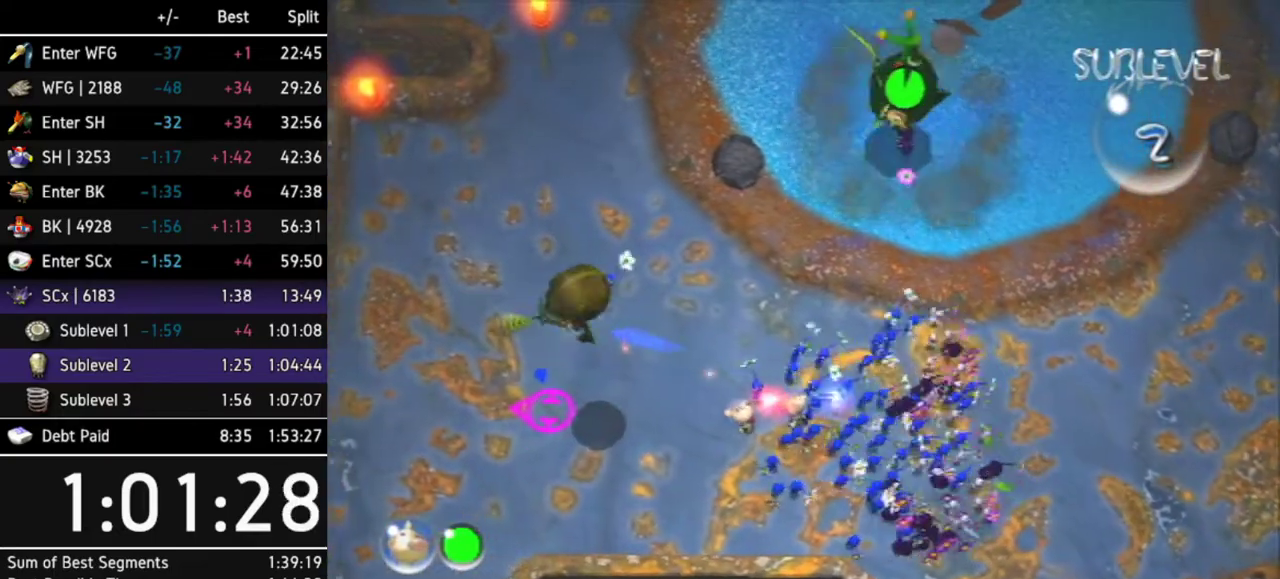
{"buttons": [], "left_stick": "left", "right_stick": "left", "events": [[33, "left_stick", "down-left"], [400, "left_stick", "left"], [467, "right_stick", "left"]]}
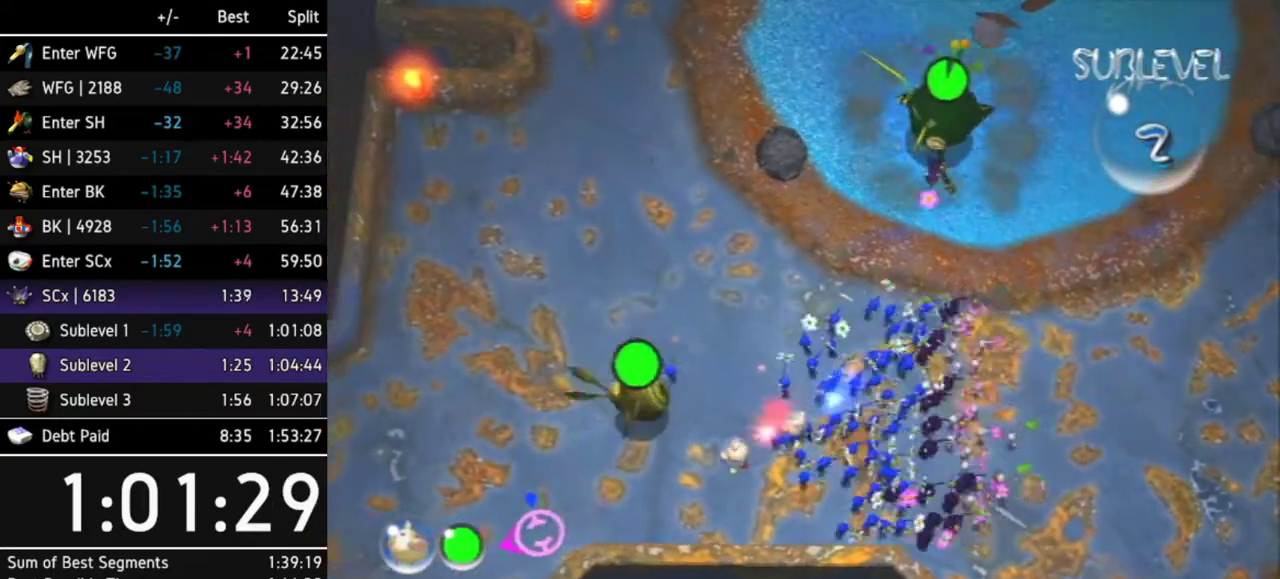
{"buttons": [], "left_stick": "center", "right_stick": "up-left", "events": [[300, "right_stick", "up-left"], [333, "left_stick", "center"]]}
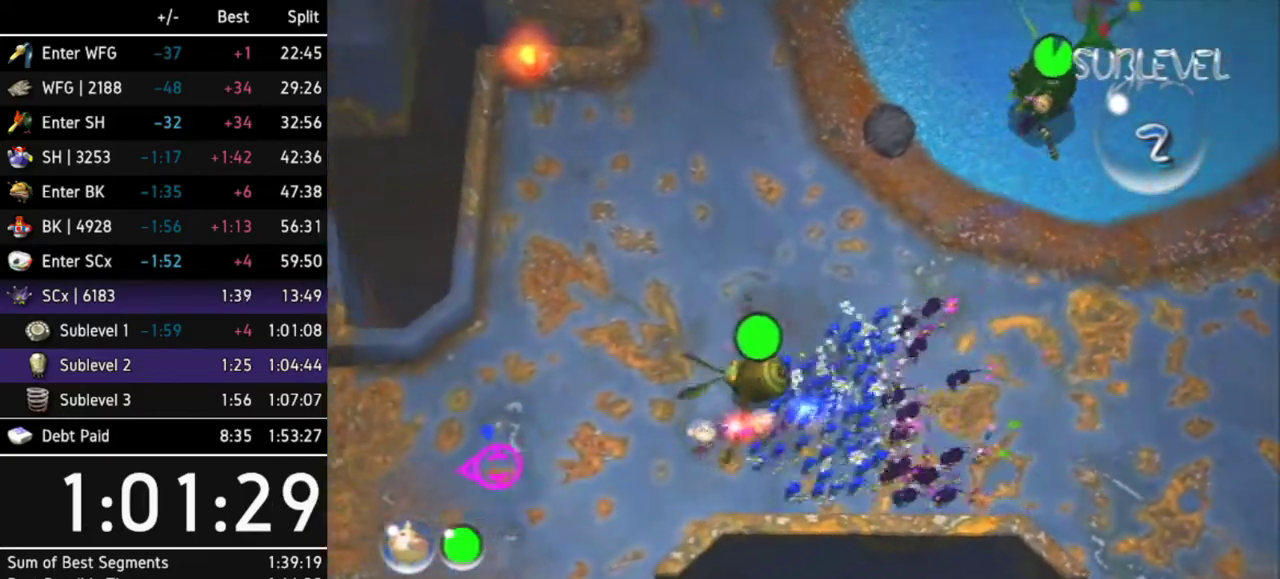
{"buttons": [], "left_stick": "center", "right_stick": "up-left", "events": [[200, "right_stick", "down-right"], [367, "right_stick", "up-right"], [433, "right_stick", "up-left"]]}
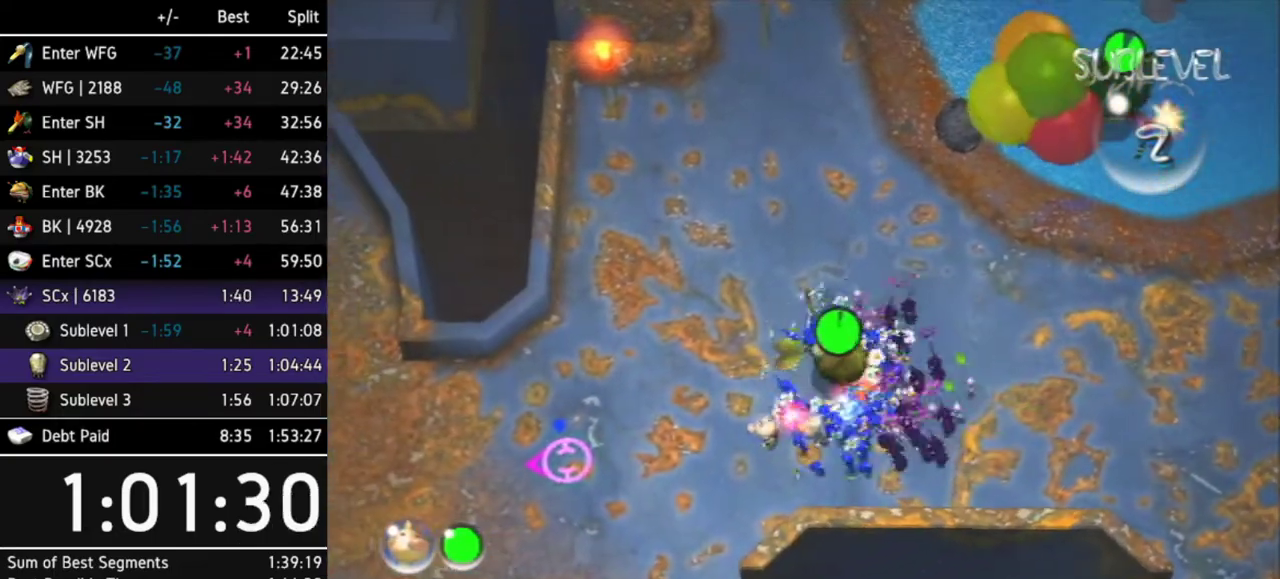
{"buttons": [], "left_stick": "center", "right_stick": "down", "events": [[67, "right_stick", "down-left"], [133, "right_stick", "down-right"], [233, "right_stick", "up-right"], [300, "right_stick", "up-left"], [467, "right_stick", "down"]]}
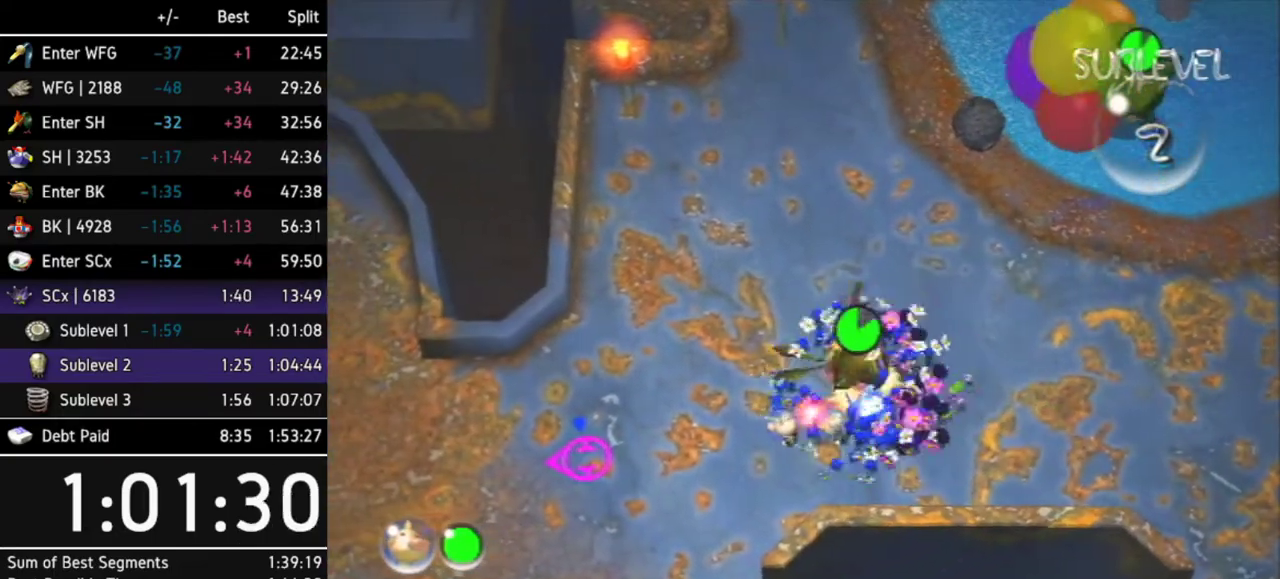
{"buttons": [], "left_stick": "center", "right_stick": "right", "events": [[67, "right_stick", "right"], [200, "right_stick", "up-left"], [367, "right_stick", "down"], [467, "right_stick", "right"]]}
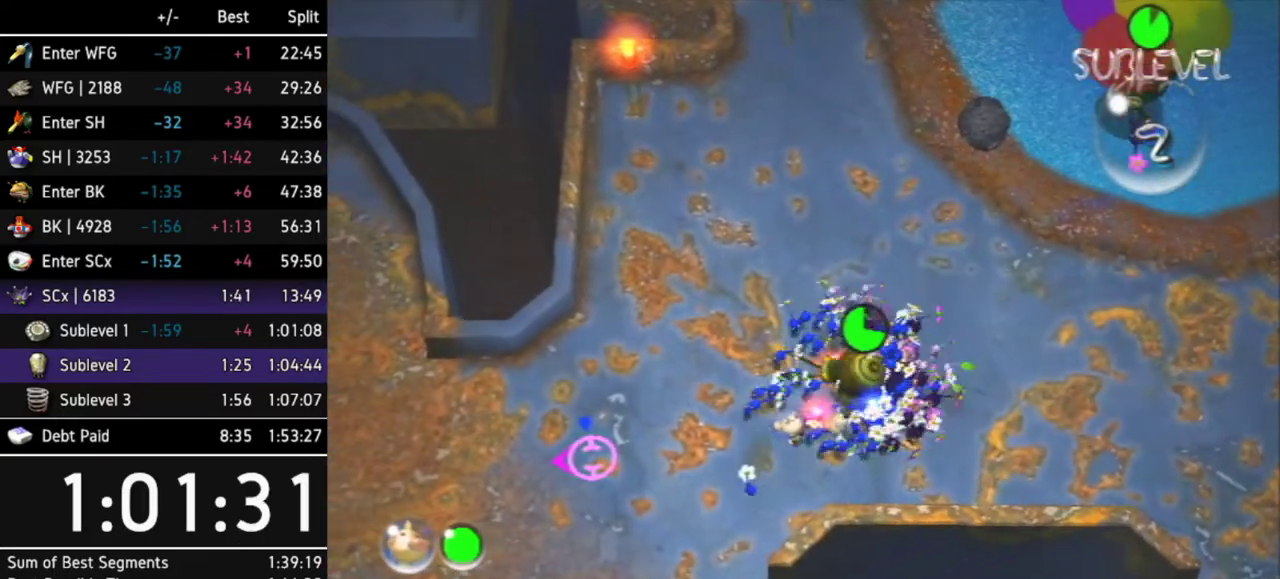
{"buttons": [], "left_stick": "center", "right_stick": "up", "events": [[100, "right_stick", "up-left"], [233, "right_stick", "down-left"], [333, "right_stick", "down-right"], [467, "right_stick", "up"]]}
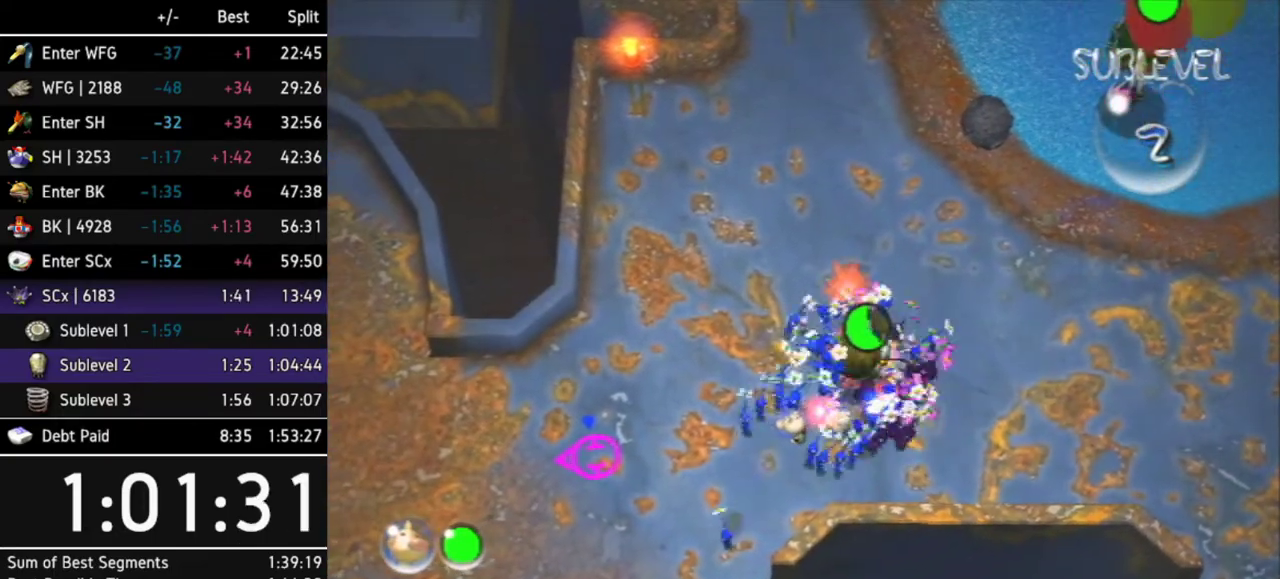
{"buttons": [], "left_stick": "center", "right_stick": "right", "events": [[33, "right_stick", "up-left"], [233, "right_stick", "down"], [400, "right_stick", "right"]]}
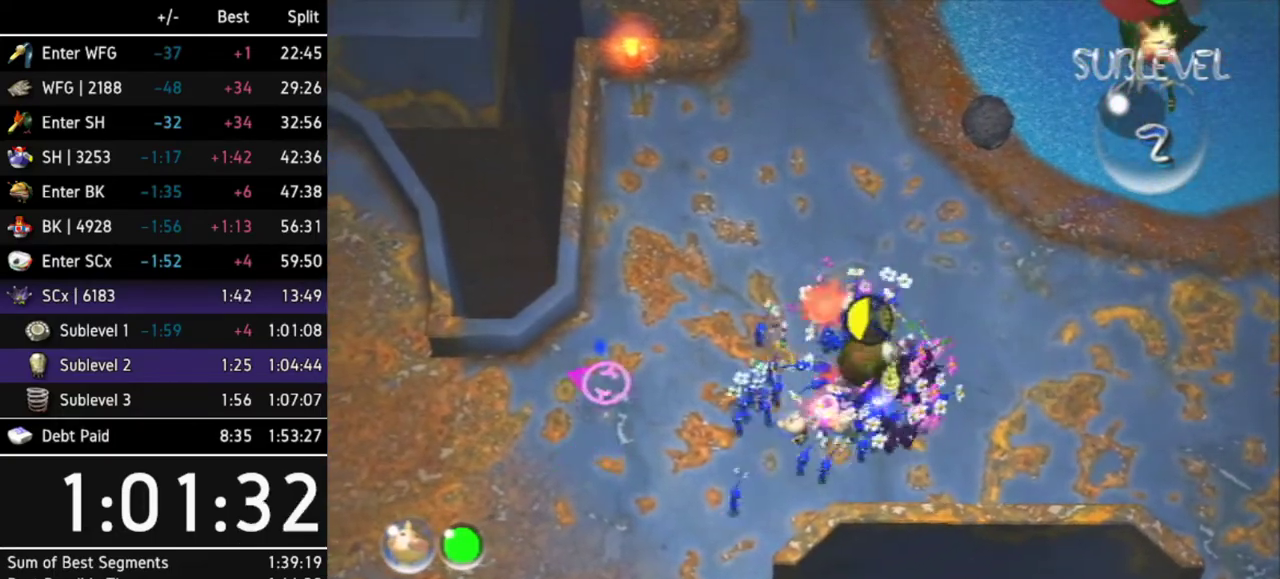
{"buttons": [], "left_stick": "up-left", "right_stick": "center", "events": [[67, "right_stick", "up"], [133, "right_stick", "up-left"], [200, "left_stick", "left"], [267, "left_stick", "up-left"], [367, "right_stick", "center"]]}